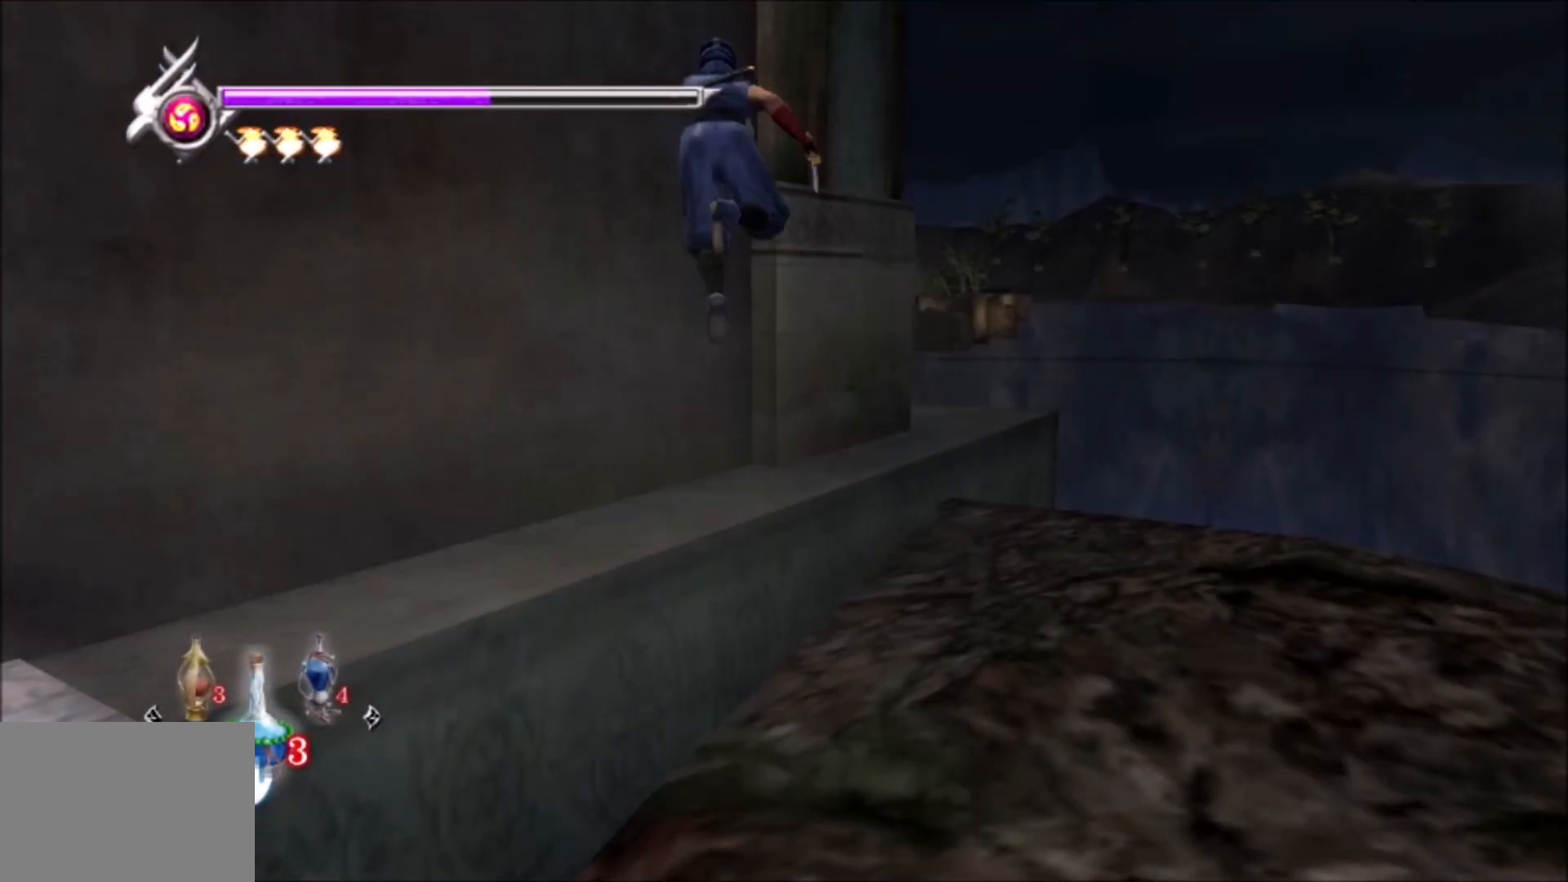
Gameplay with a controller (PlayStation layout); each line is a JSON object with the inputs held at the frame after it. "events" lists button and stick changes between this image and that frame as [ms after this image, input, new state], when the widget could be followed in between. Not read: L3 R3 START.
{"buttons": ["CIRCLE"], "left_stick": "up-right", "right_stick": "center", "events": [[417, "left_stick", "up-right"], [450, "CROSS", "up"], [500, "CIRCLE", "down"]]}
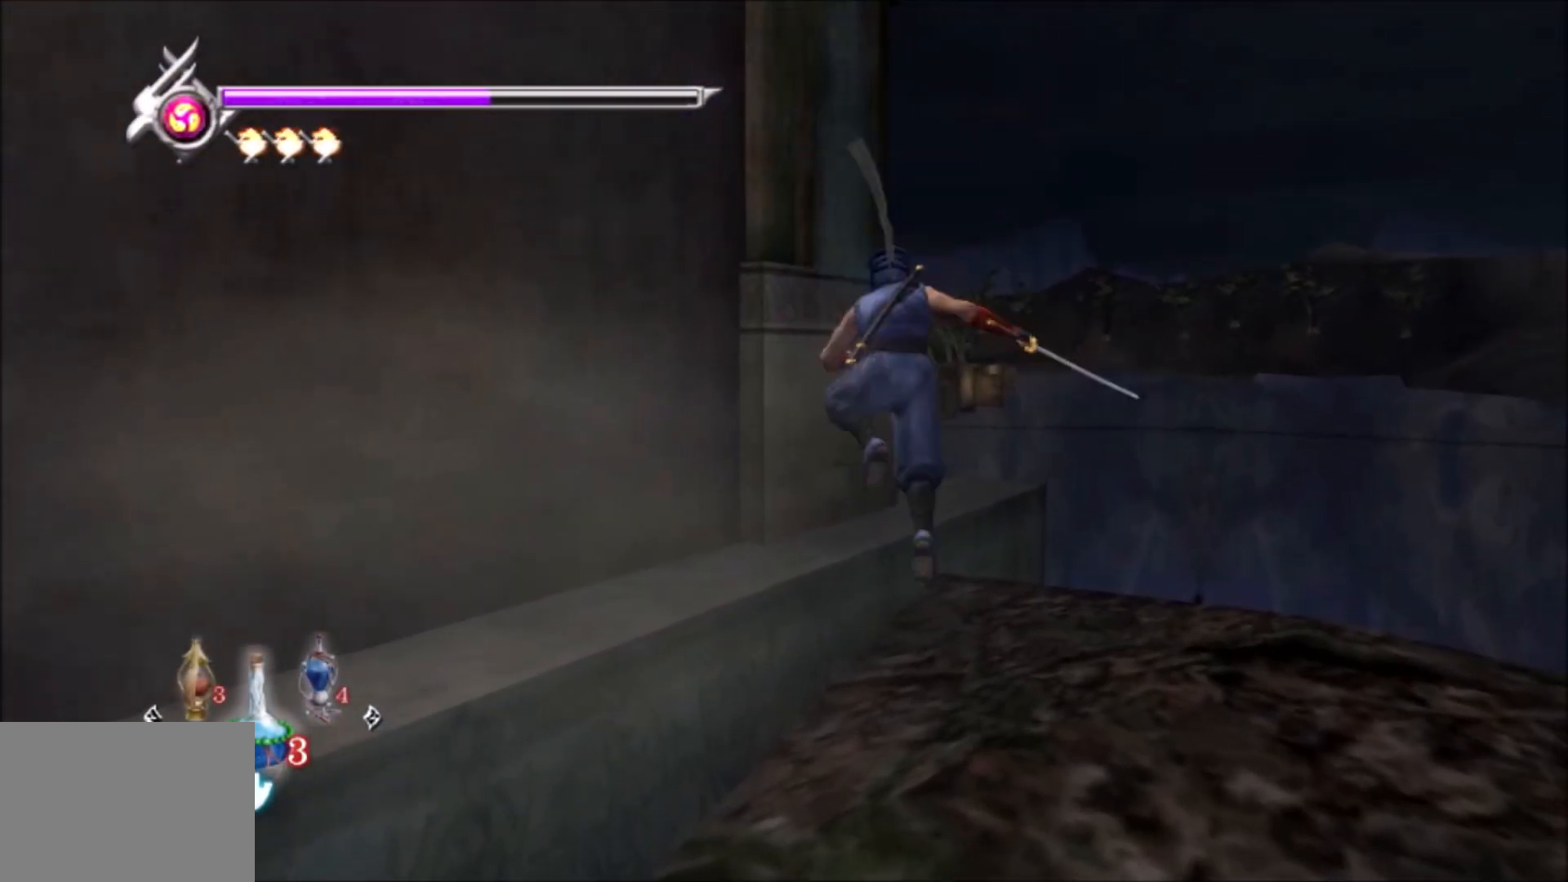
{"buttons": ["TRIANGLE"], "left_stick": "up", "right_stick": "center", "events": [[283, "left_stick", "up"], [333, "CIRCLE", "up"], [333, "TRIANGLE", "down"]]}
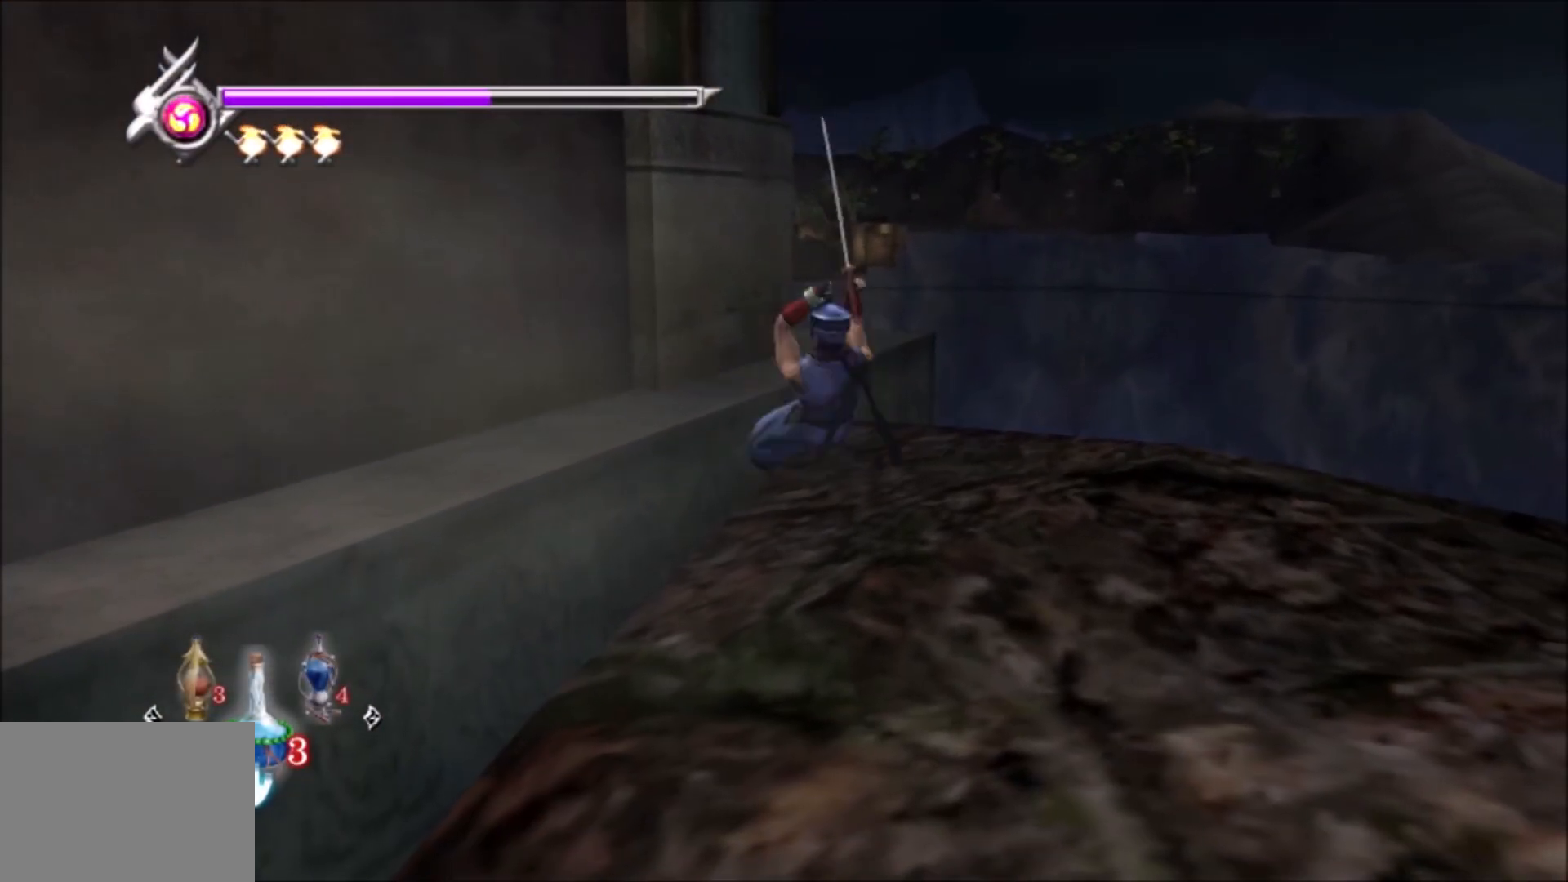
{"buttons": ["TRIANGLE"], "left_stick": "up", "right_stick": "center", "events": []}
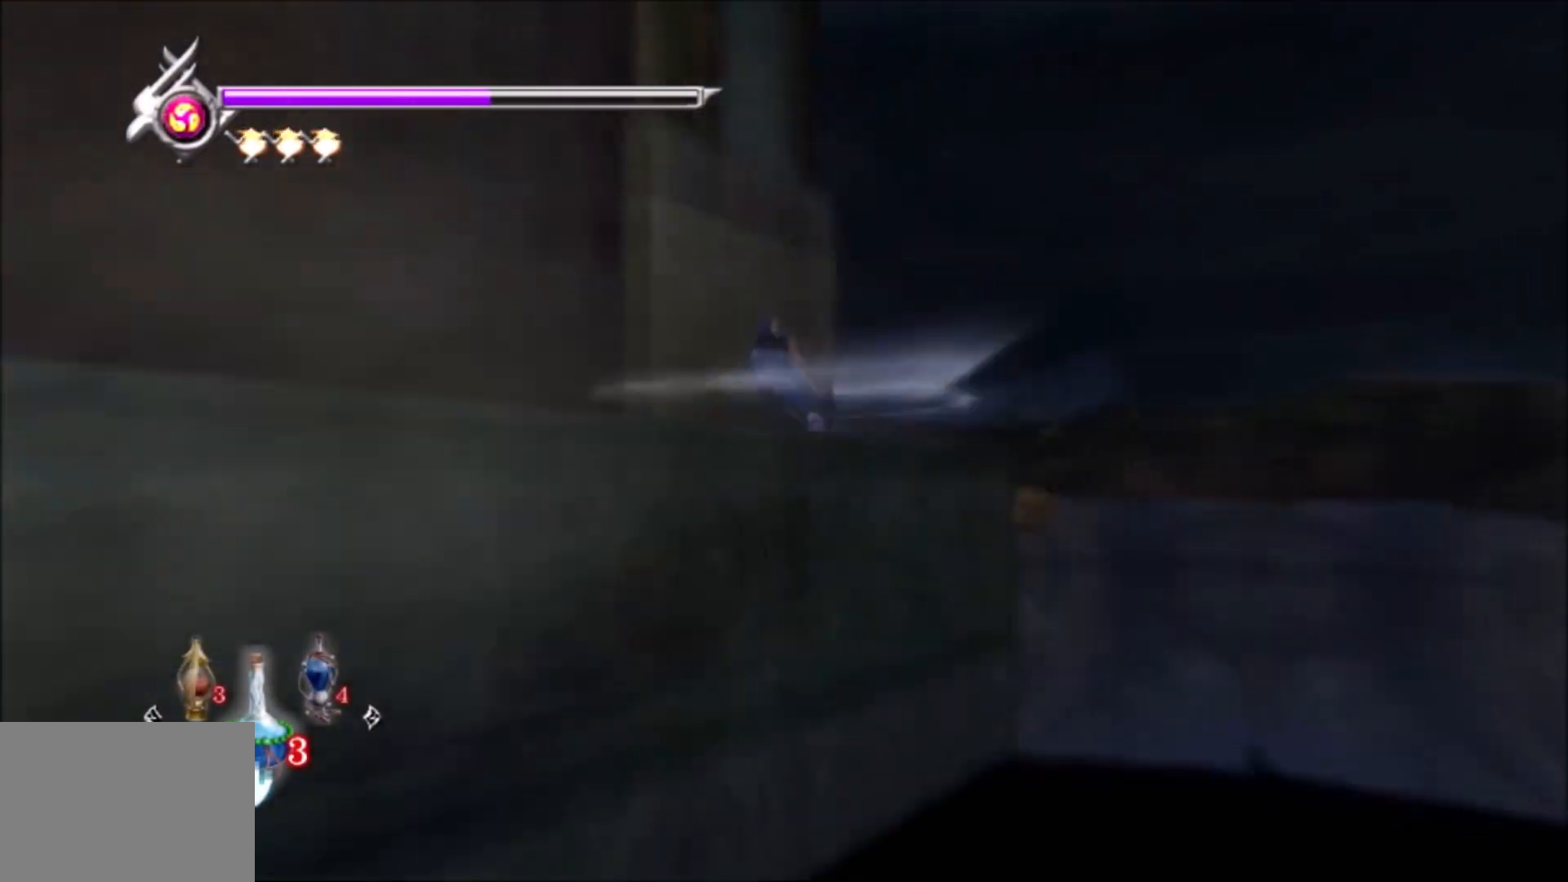
{"buttons": [], "left_stick": "center", "right_stick": "down-left", "events": [[33, "left_stick", "center"], [50, "TRIANGLE", "up"], [300, "right_stick", "down-left"]]}
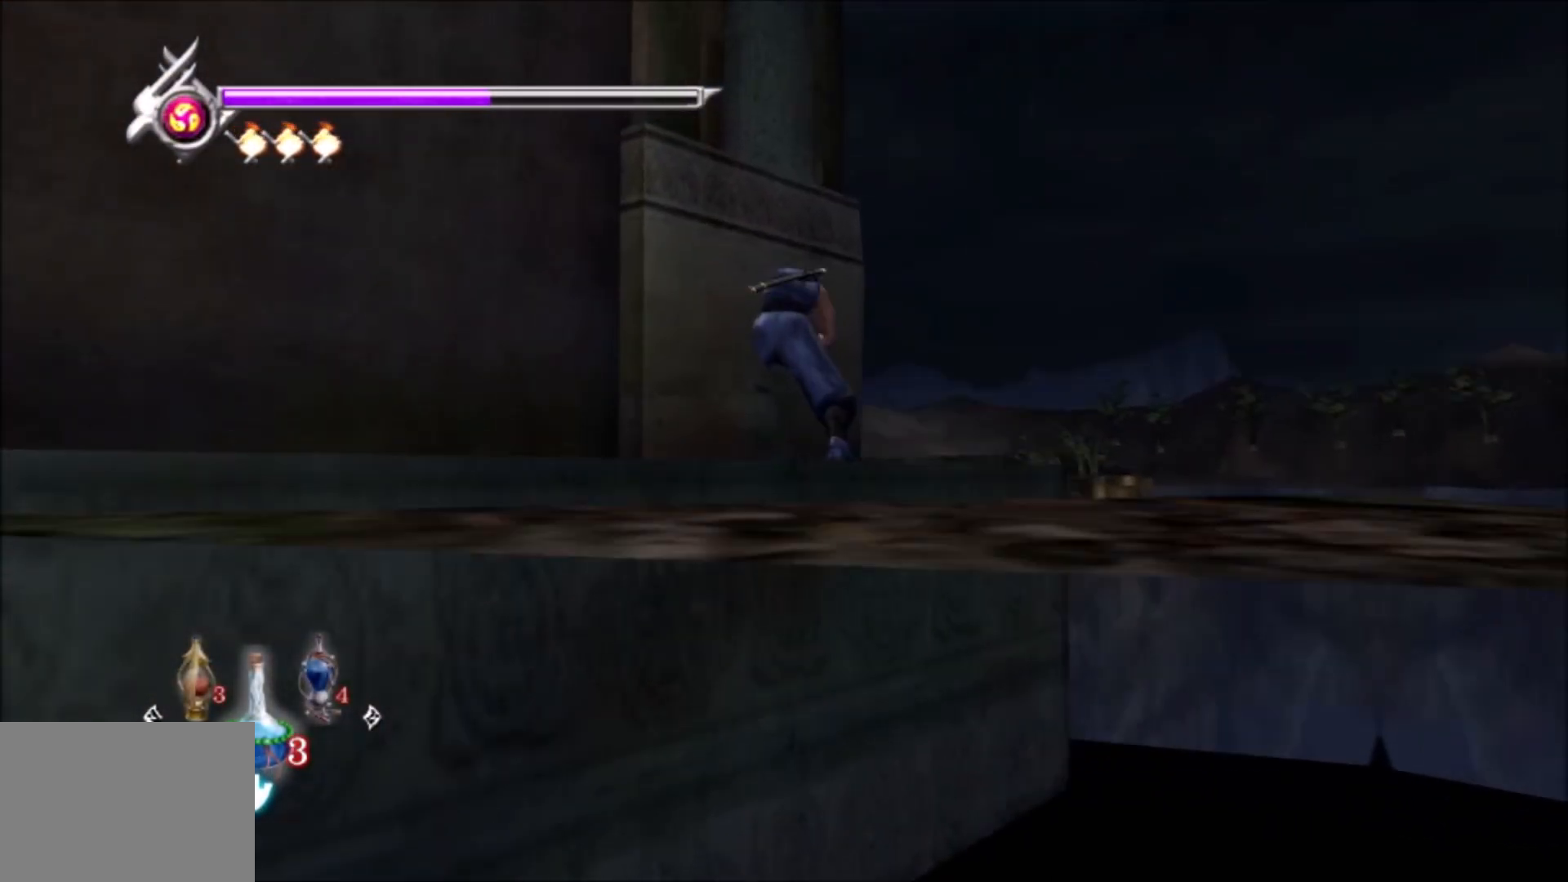
{"buttons": [], "left_stick": "right", "right_stick": "down-left", "events": [[383, "left_stick", "right"]]}
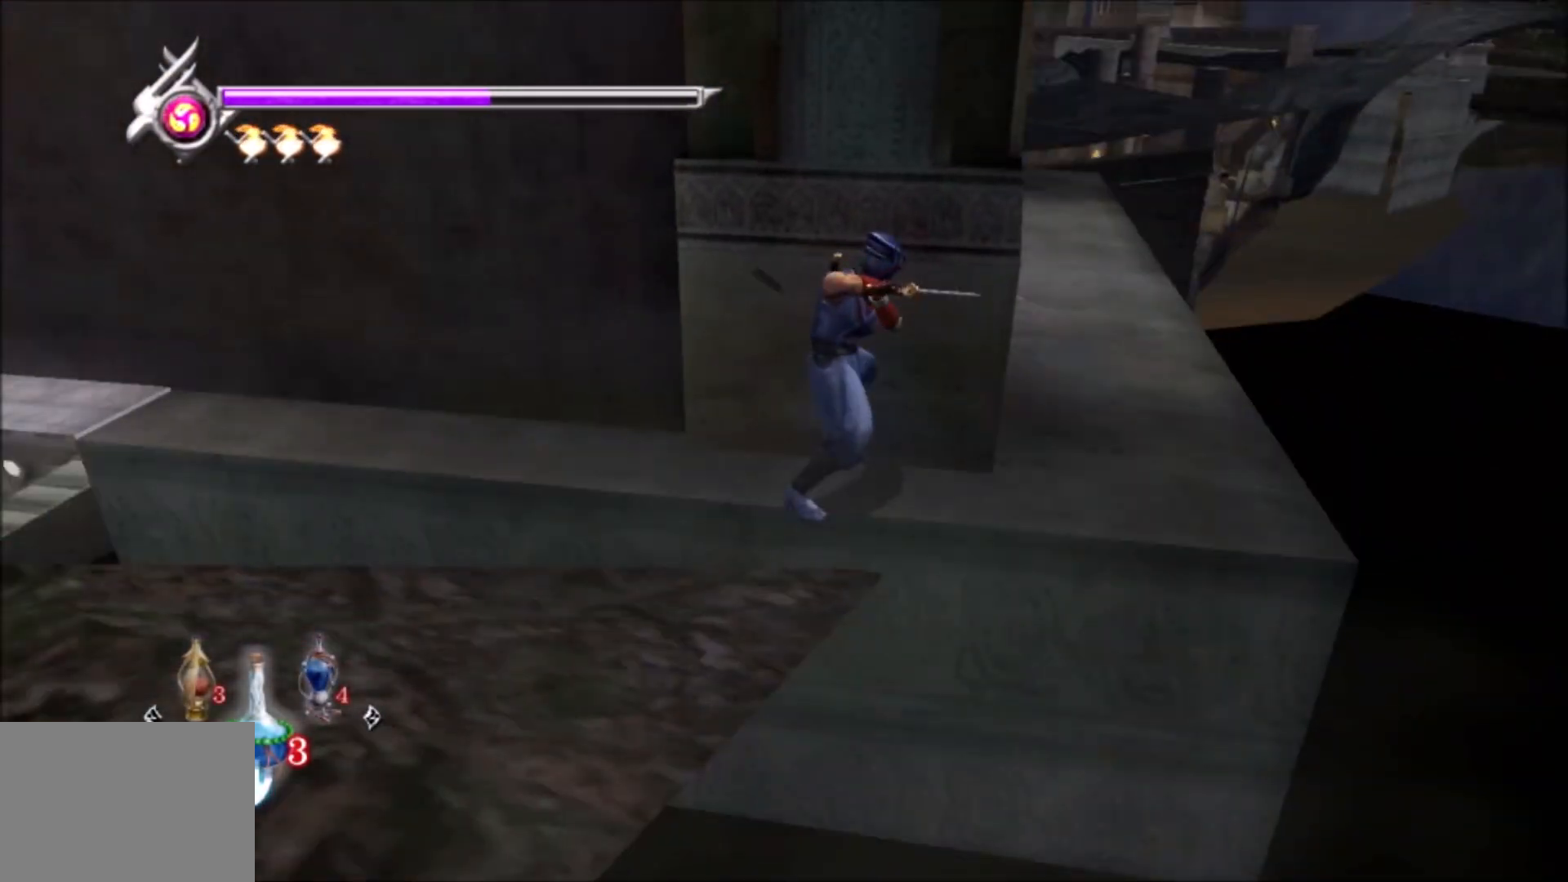
{"buttons": [], "left_stick": "up", "right_stick": "left", "events": [[117, "left_stick", "up-right"], [217, "right_stick", "left"], [433, "left_stick", "up"]]}
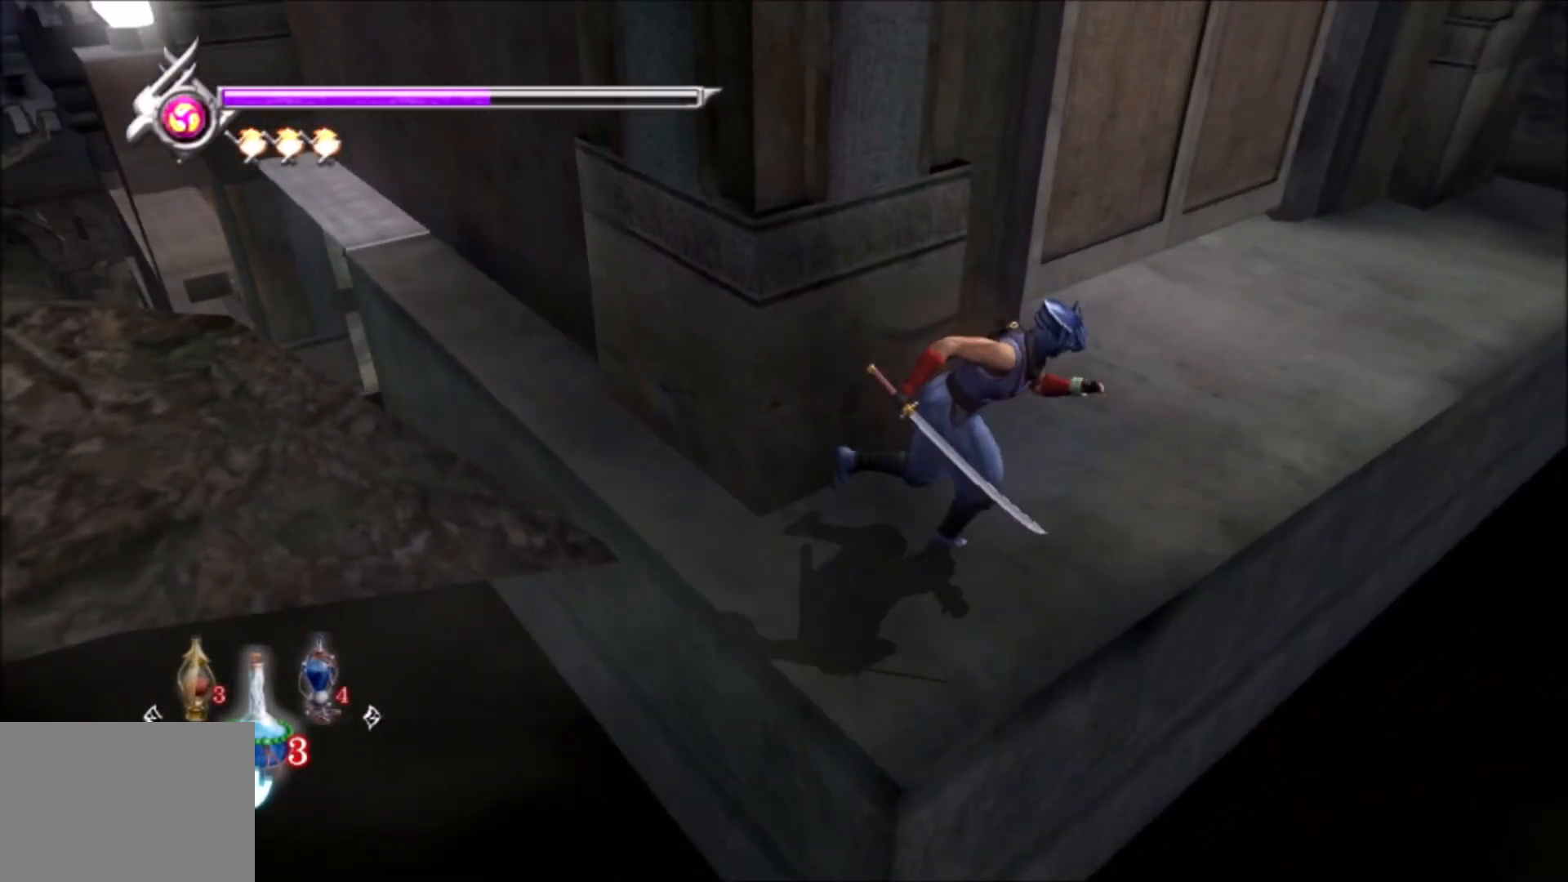
{"buttons": [], "left_stick": "center", "right_stick": "center", "events": [[167, "right_stick", "center"], [433, "left_stick", "center"]]}
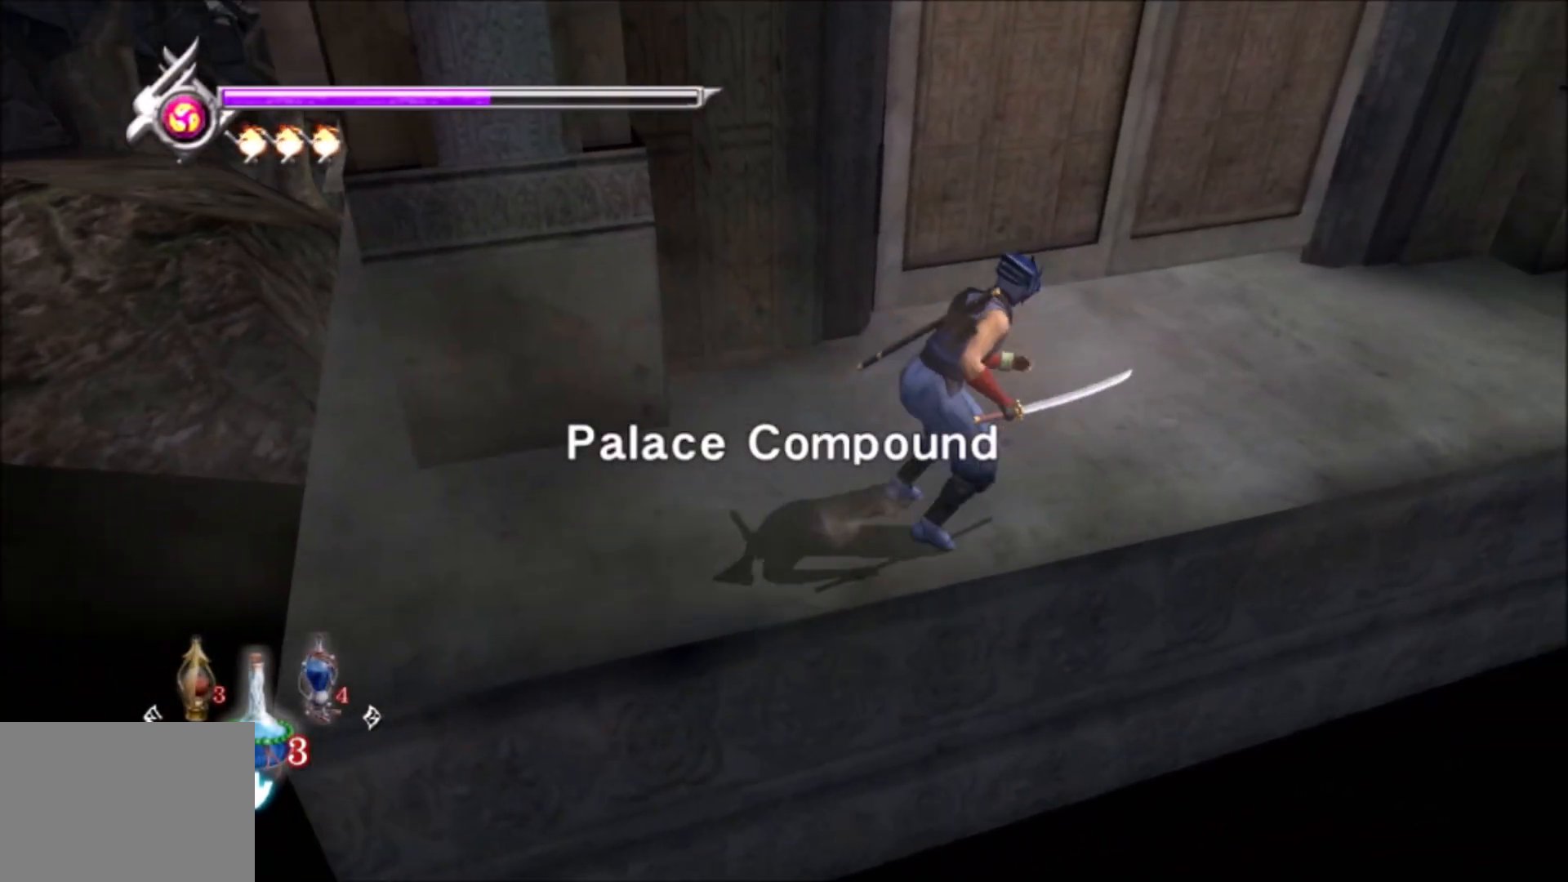
{"buttons": [], "left_stick": "center", "right_stick": "center", "events": [[33, "left_stick", "up"], [117, "right_stick", "right"], [200, "left_stick", "center"], [367, "right_stick", "center"]]}
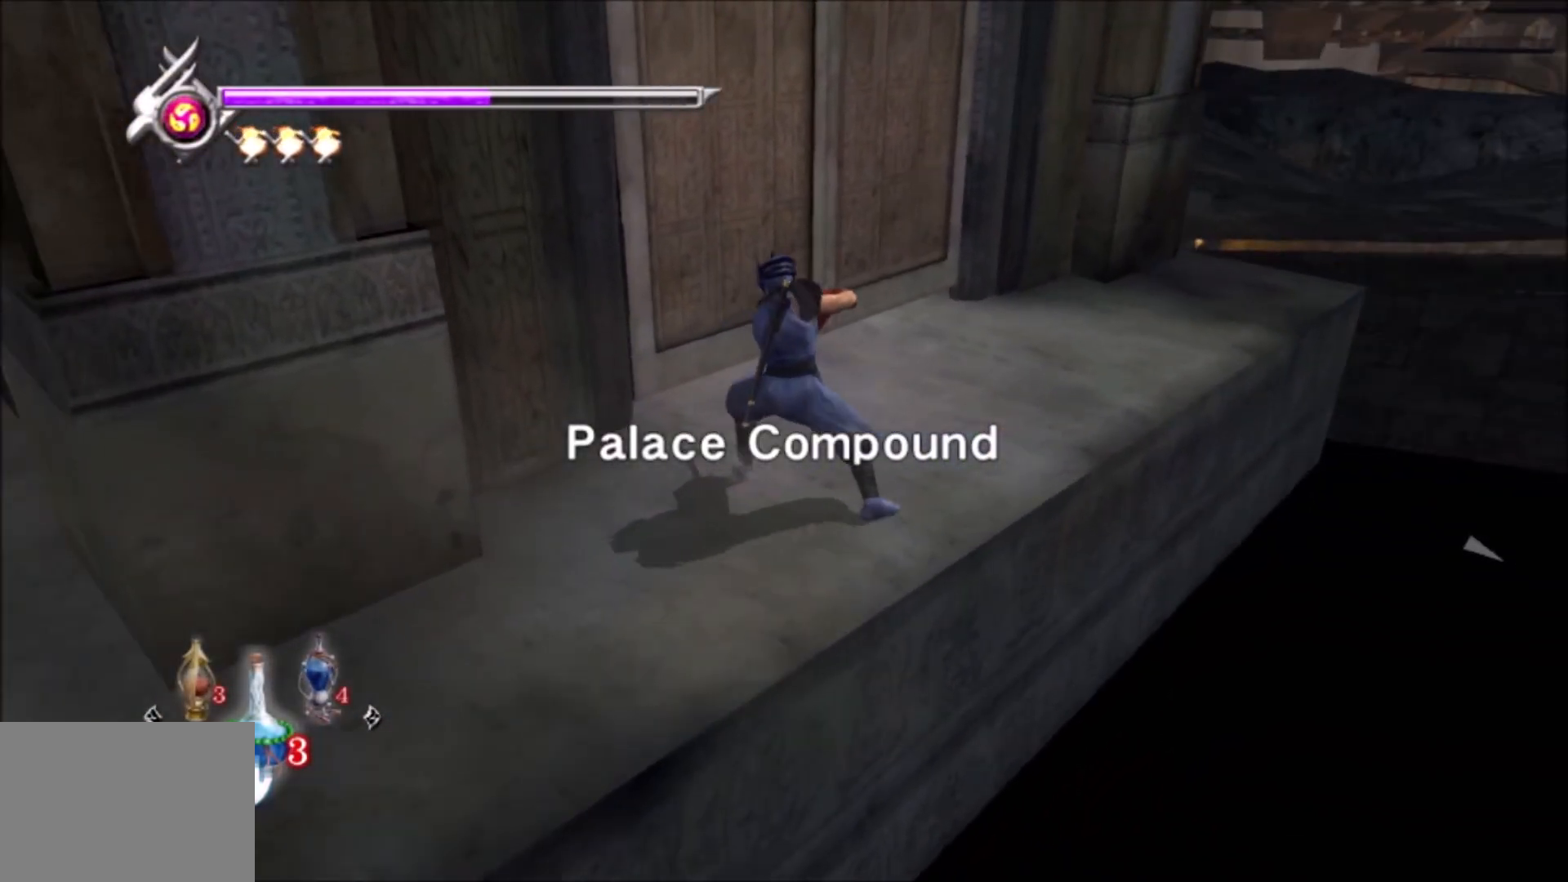
{"buttons": [], "left_stick": "center", "right_stick": "center", "events": []}
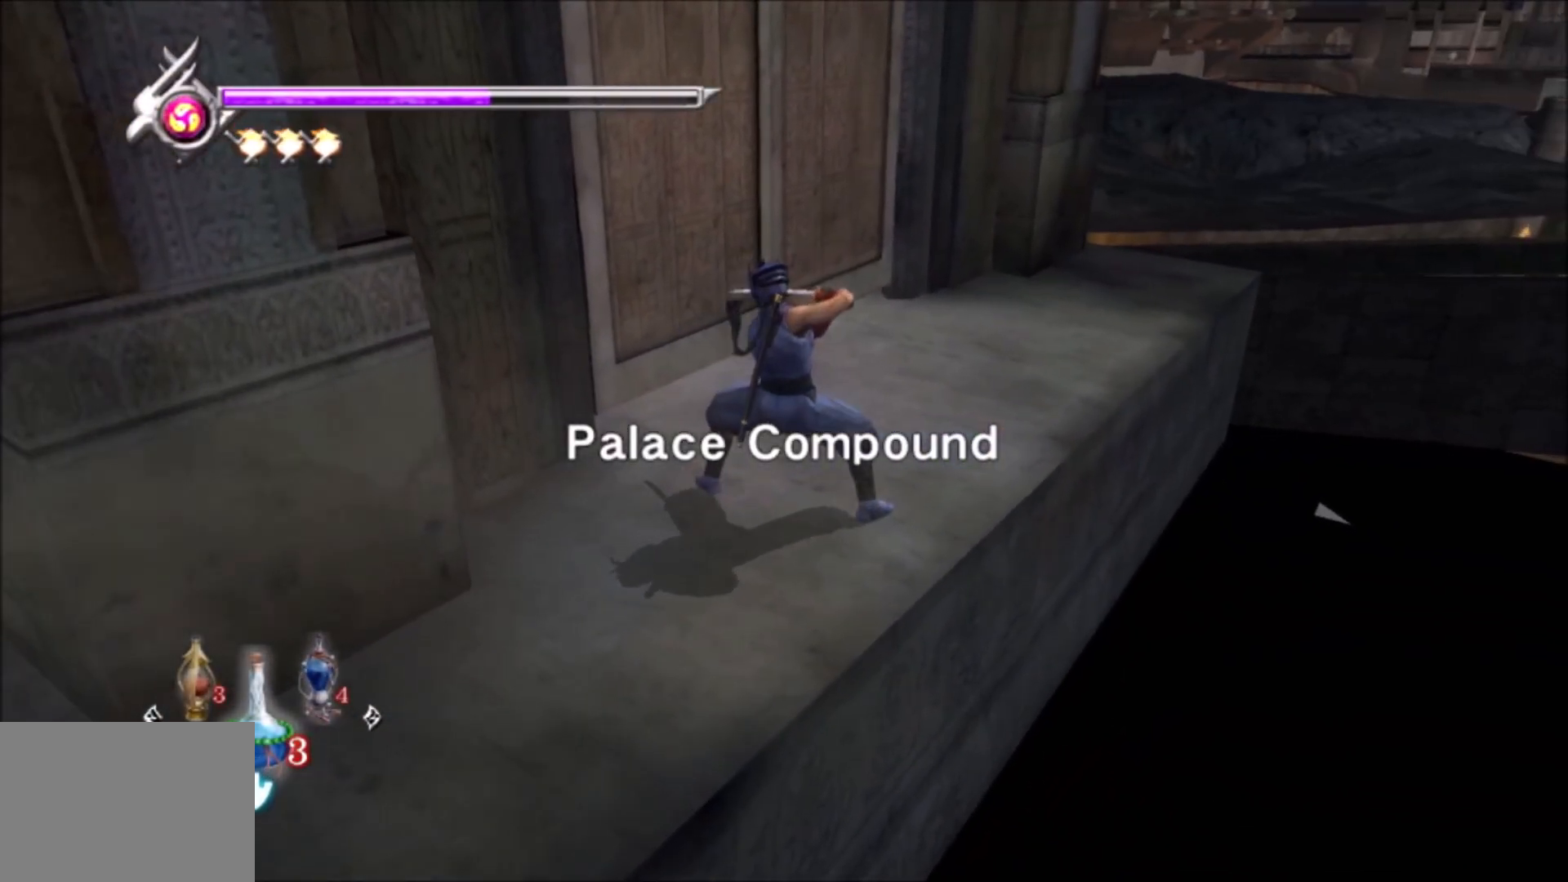
{"buttons": [], "left_stick": "center", "right_stick": "left", "events": [[33, "left_stick", "up"], [300, "right_stick", "down-left"], [433, "left_stick", "center"], [433, "right_stick", "left"]]}
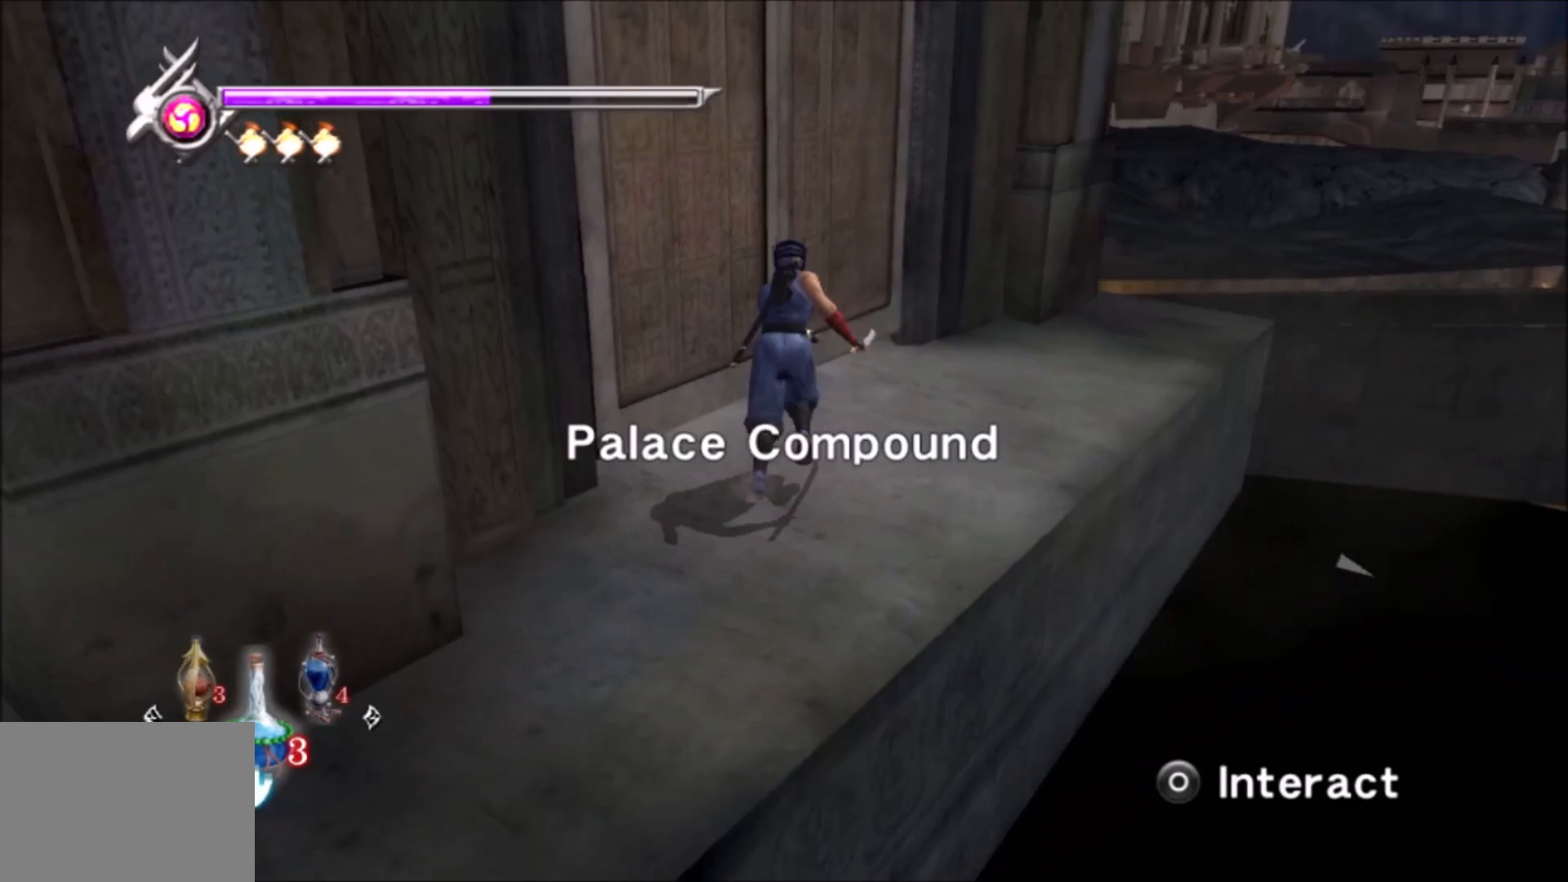
{"buttons": [], "left_stick": "center", "right_stick": "left", "events": []}
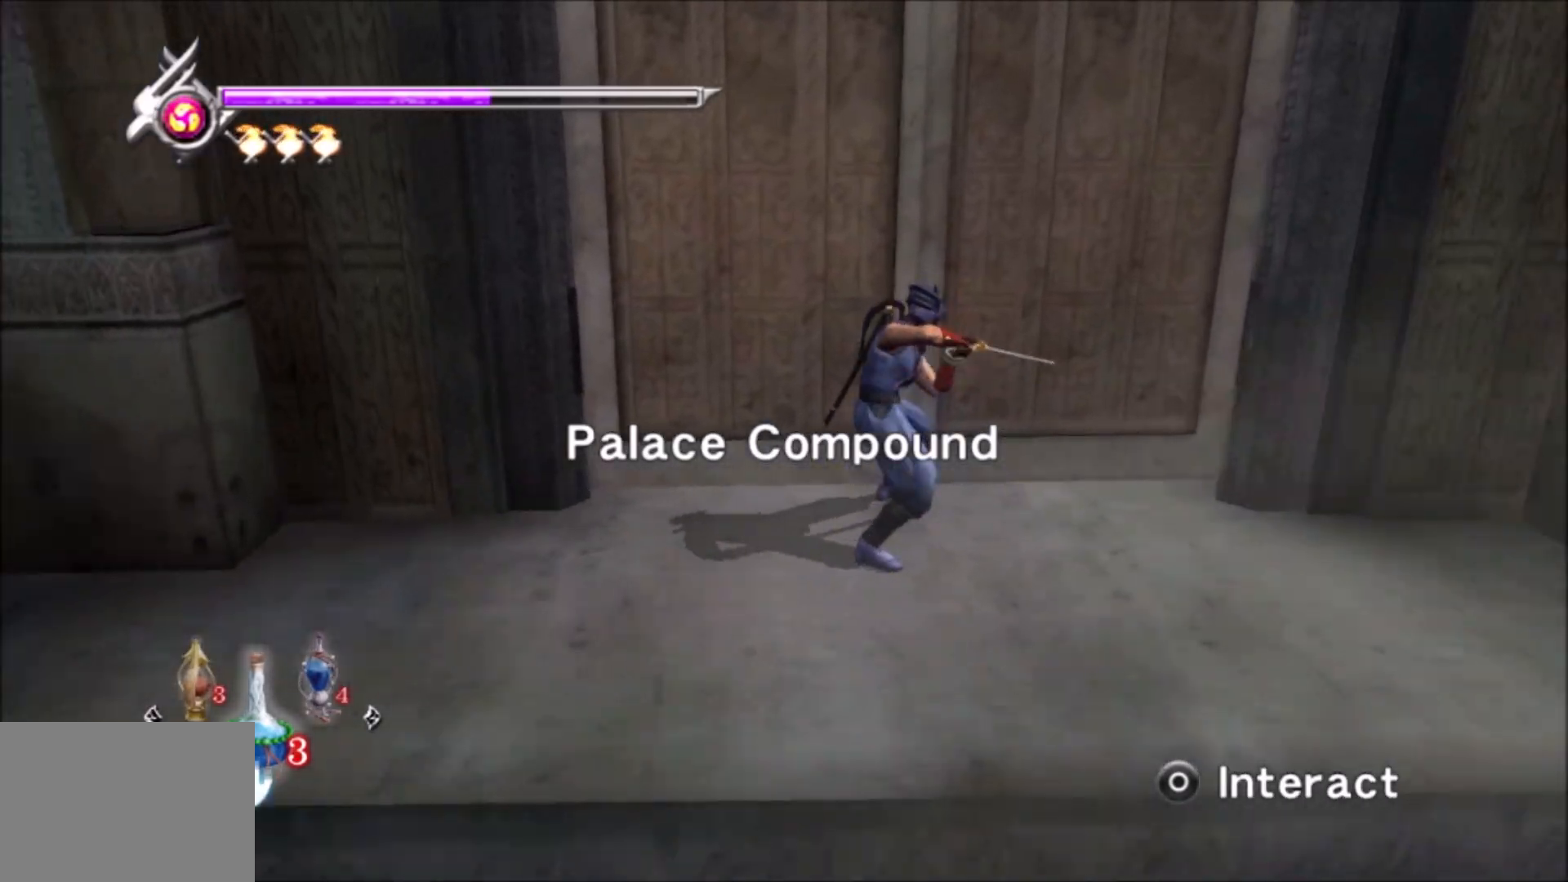
{"buttons": [], "left_stick": "center", "right_stick": "up-left", "events": [[167, "right_stick", "up-left"], [233, "left_stick", "down"], [383, "left_stick", "center"]]}
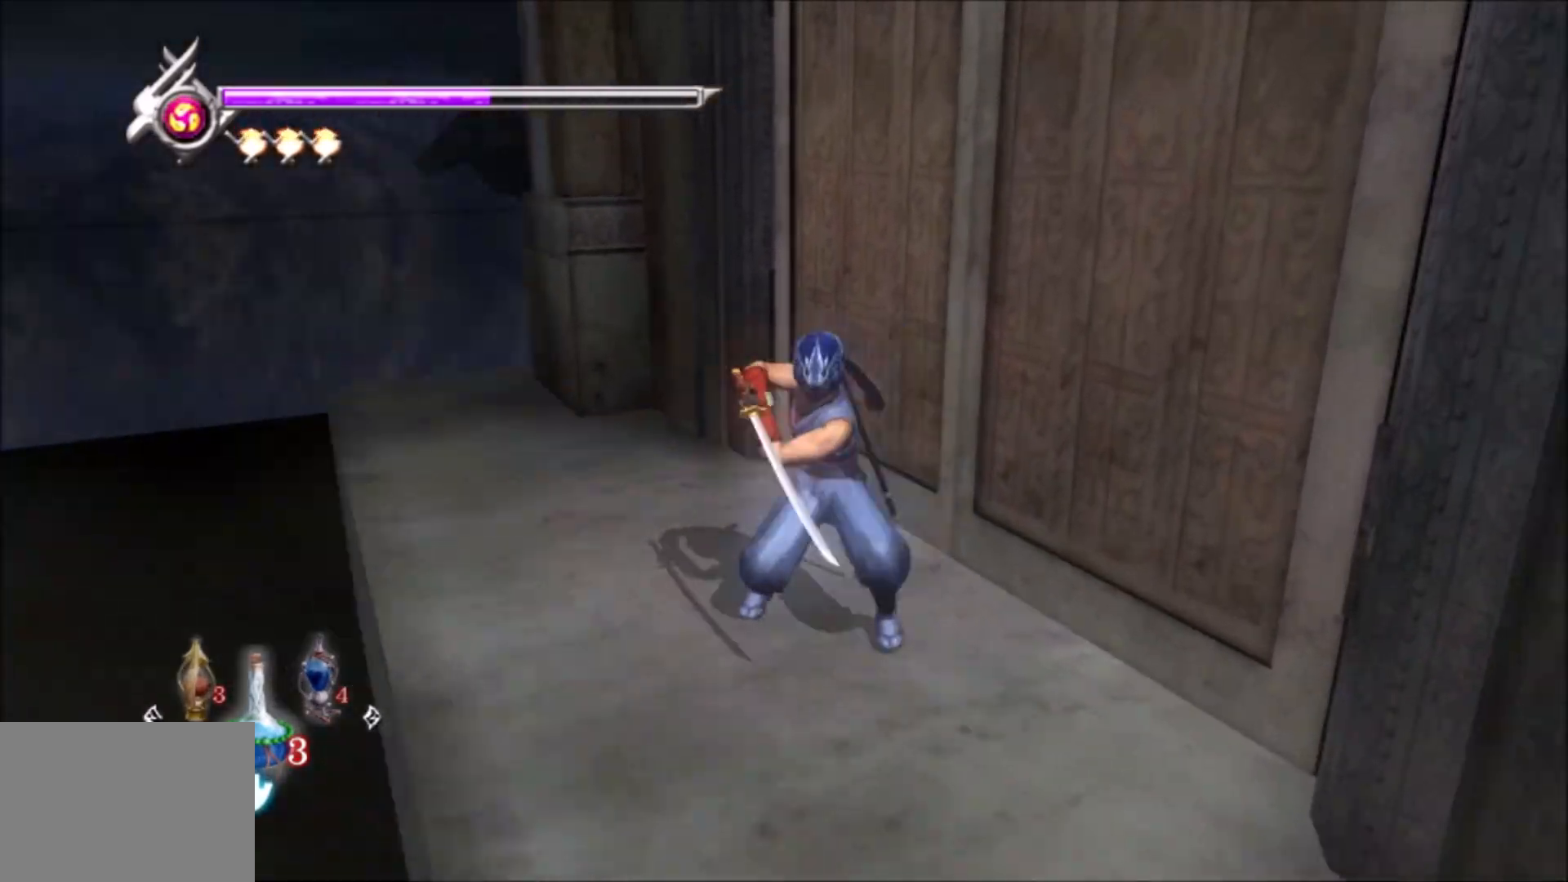
{"buttons": [], "left_stick": "center", "right_stick": "left", "events": [[433, "right_stick", "left"]]}
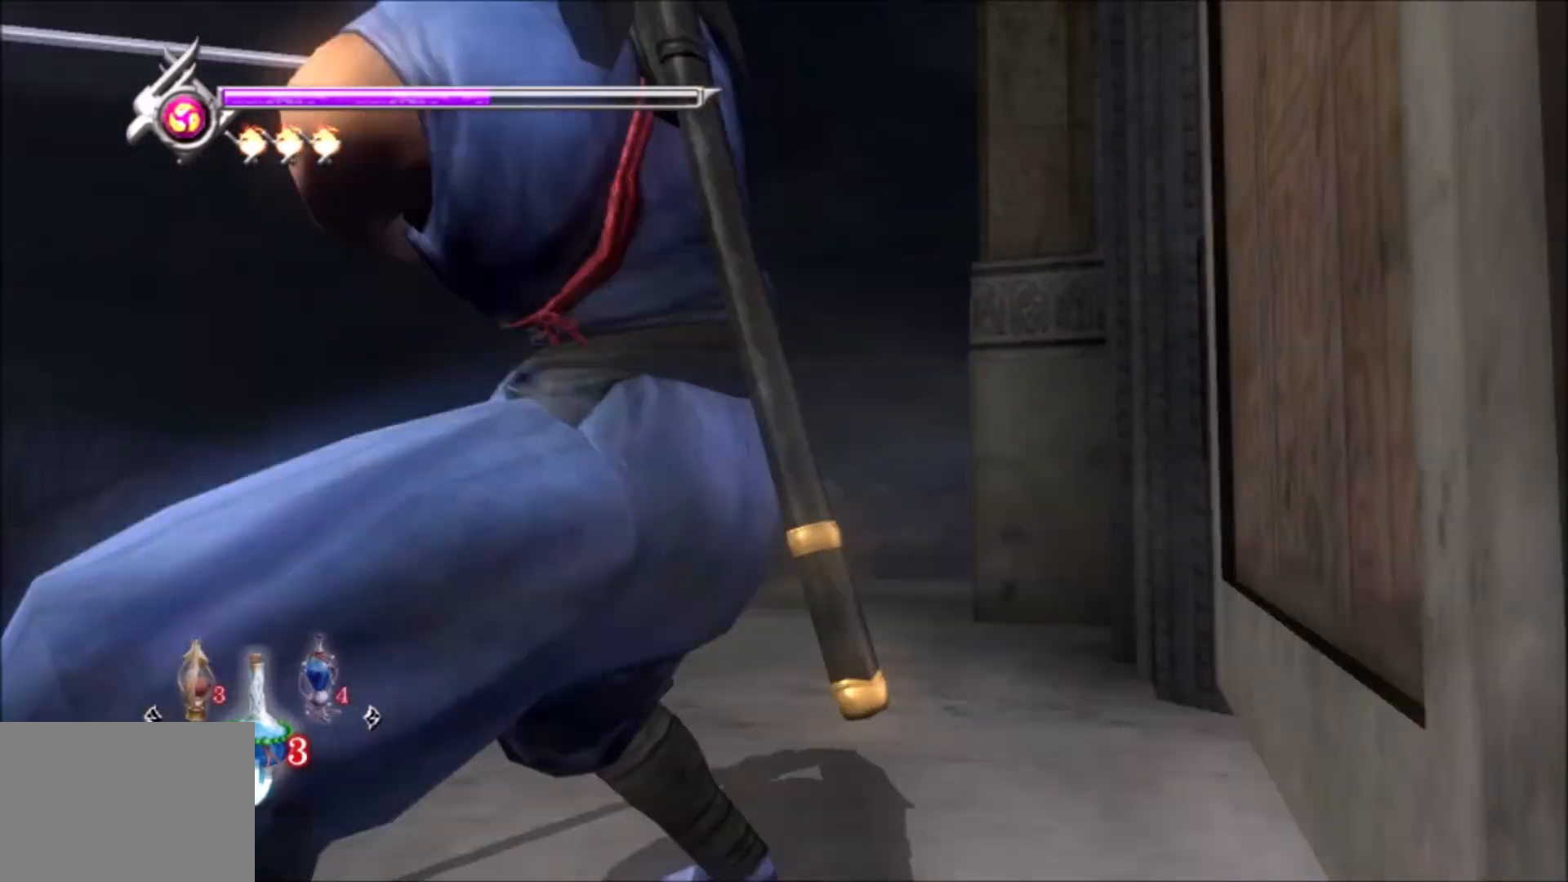
{"buttons": [], "left_stick": "center", "right_stick": "up", "events": [[100, "right_stick", "down"], [367, "right_stick", "center"], [500, "right_stick", "up"]]}
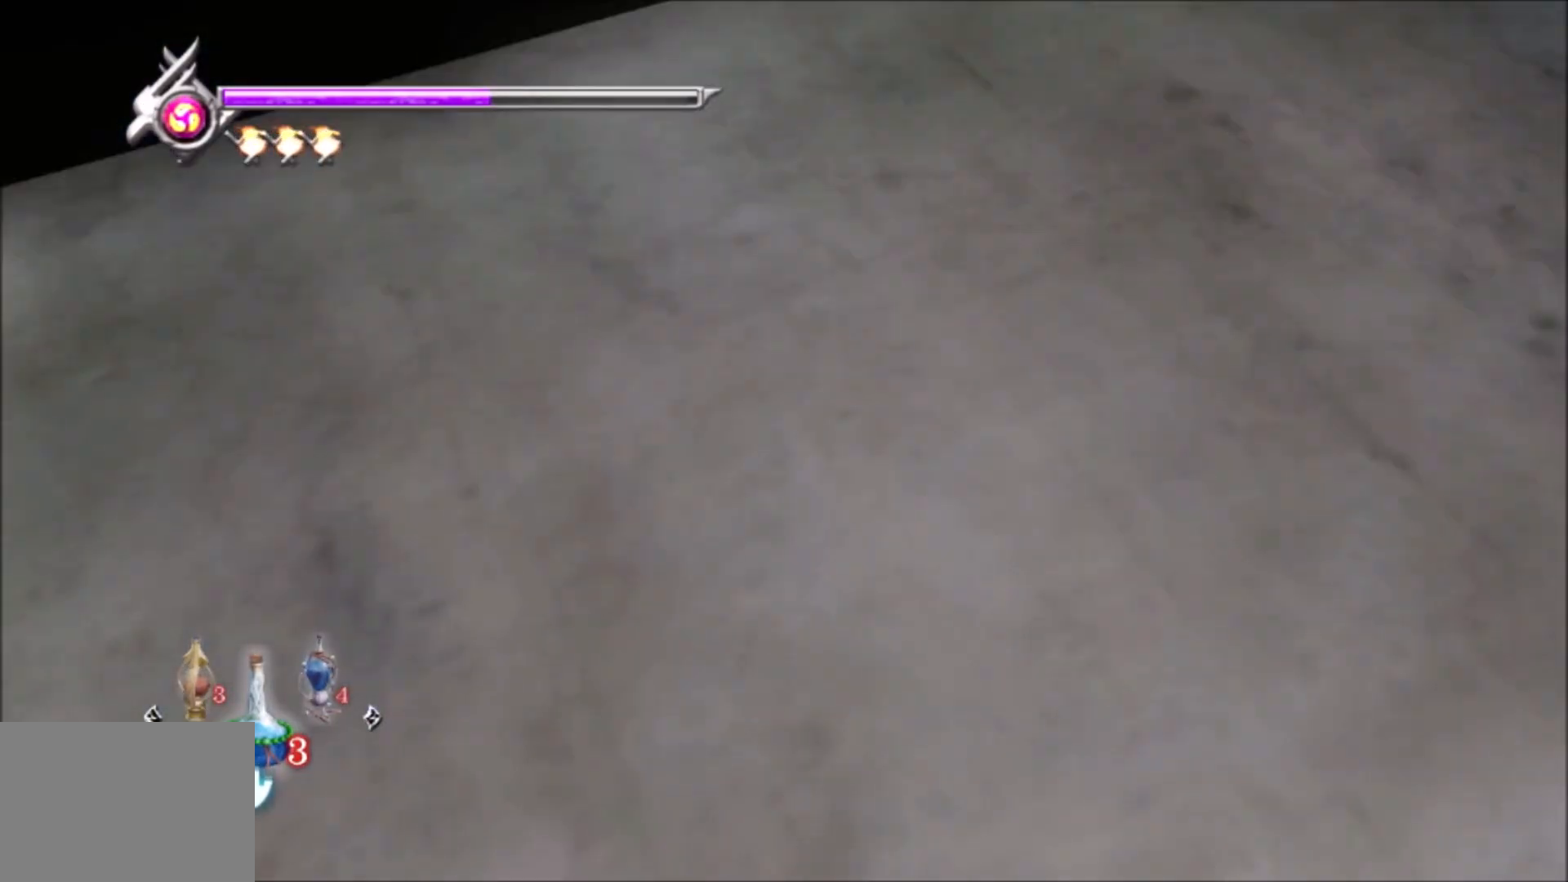
{"buttons": [], "left_stick": "center", "right_stick": "up", "events": []}
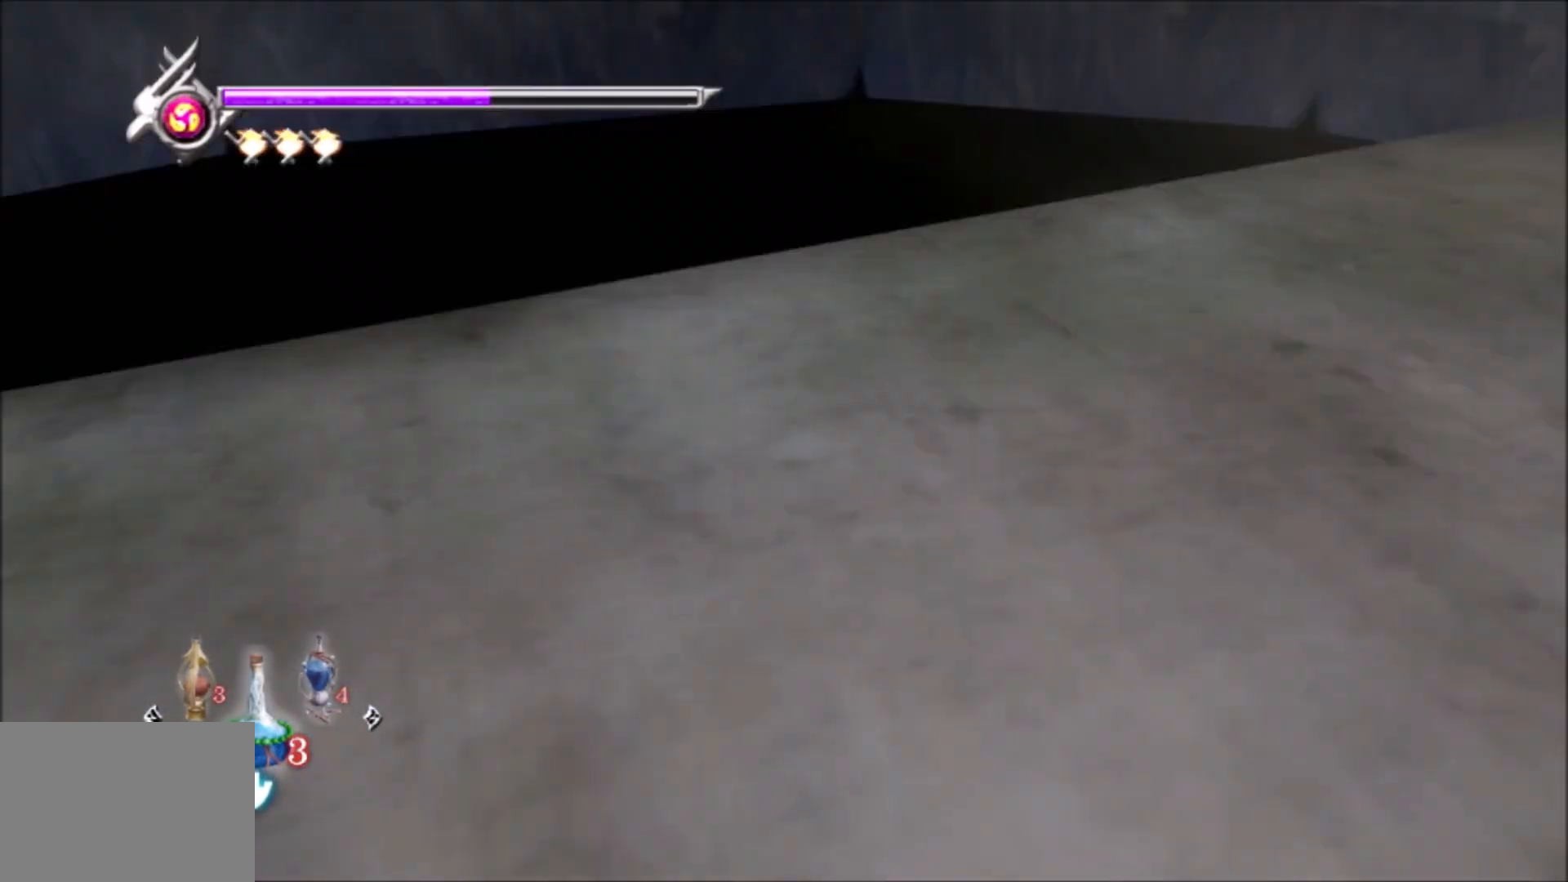
{"buttons": [], "left_stick": "center", "right_stick": "down-right", "events": [[67, "right_stick", "center"], [333, "right_stick", "down-right"]]}
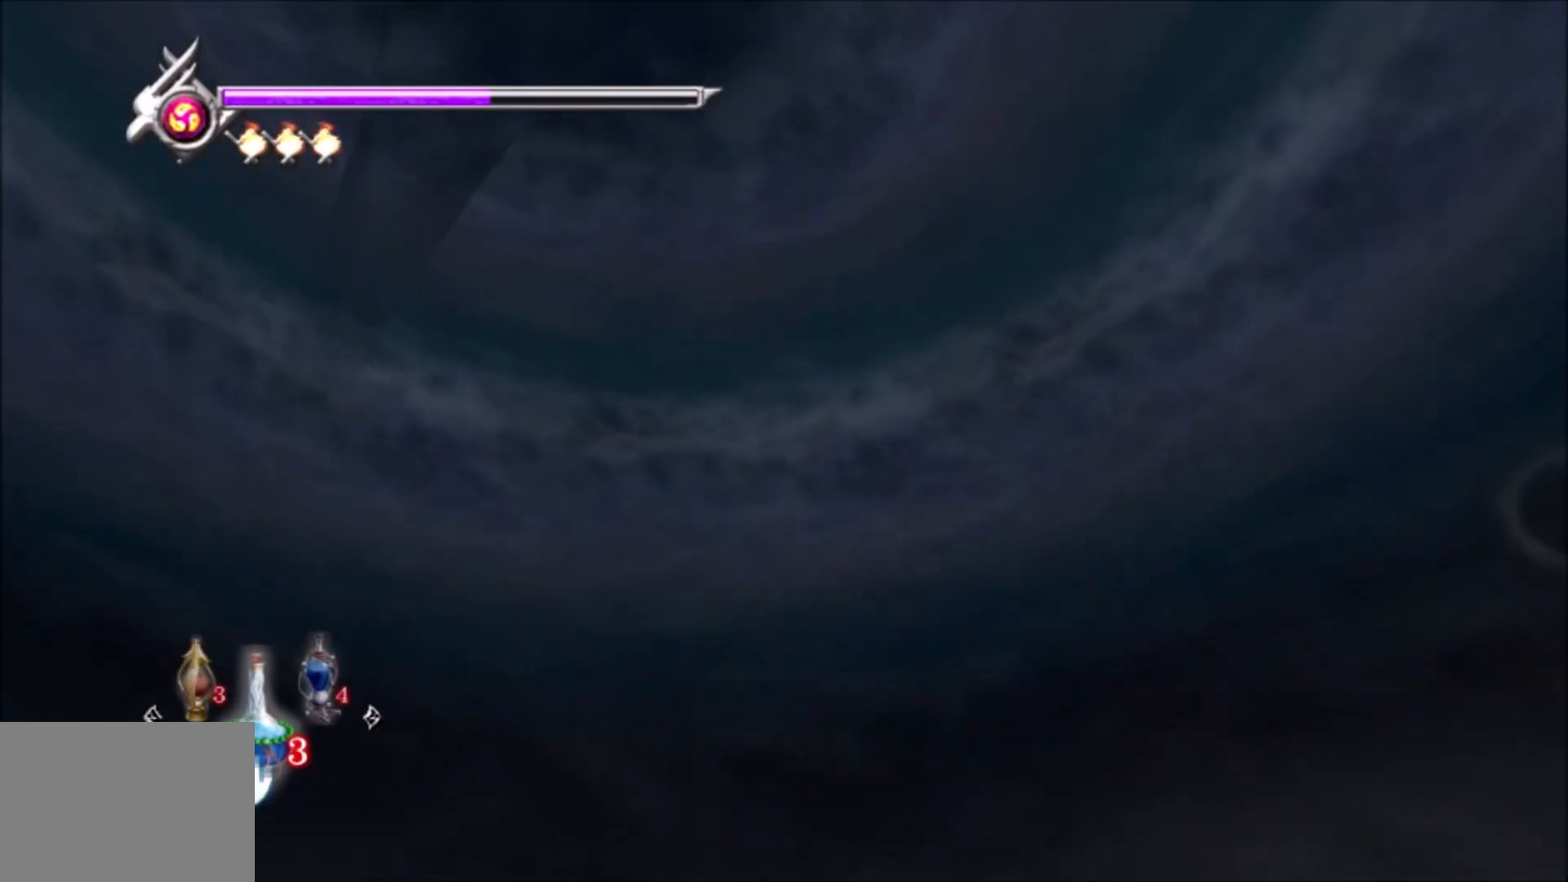
{"buttons": [], "left_stick": "center", "right_stick": "center", "events": [[100, "right_stick", "center"]]}
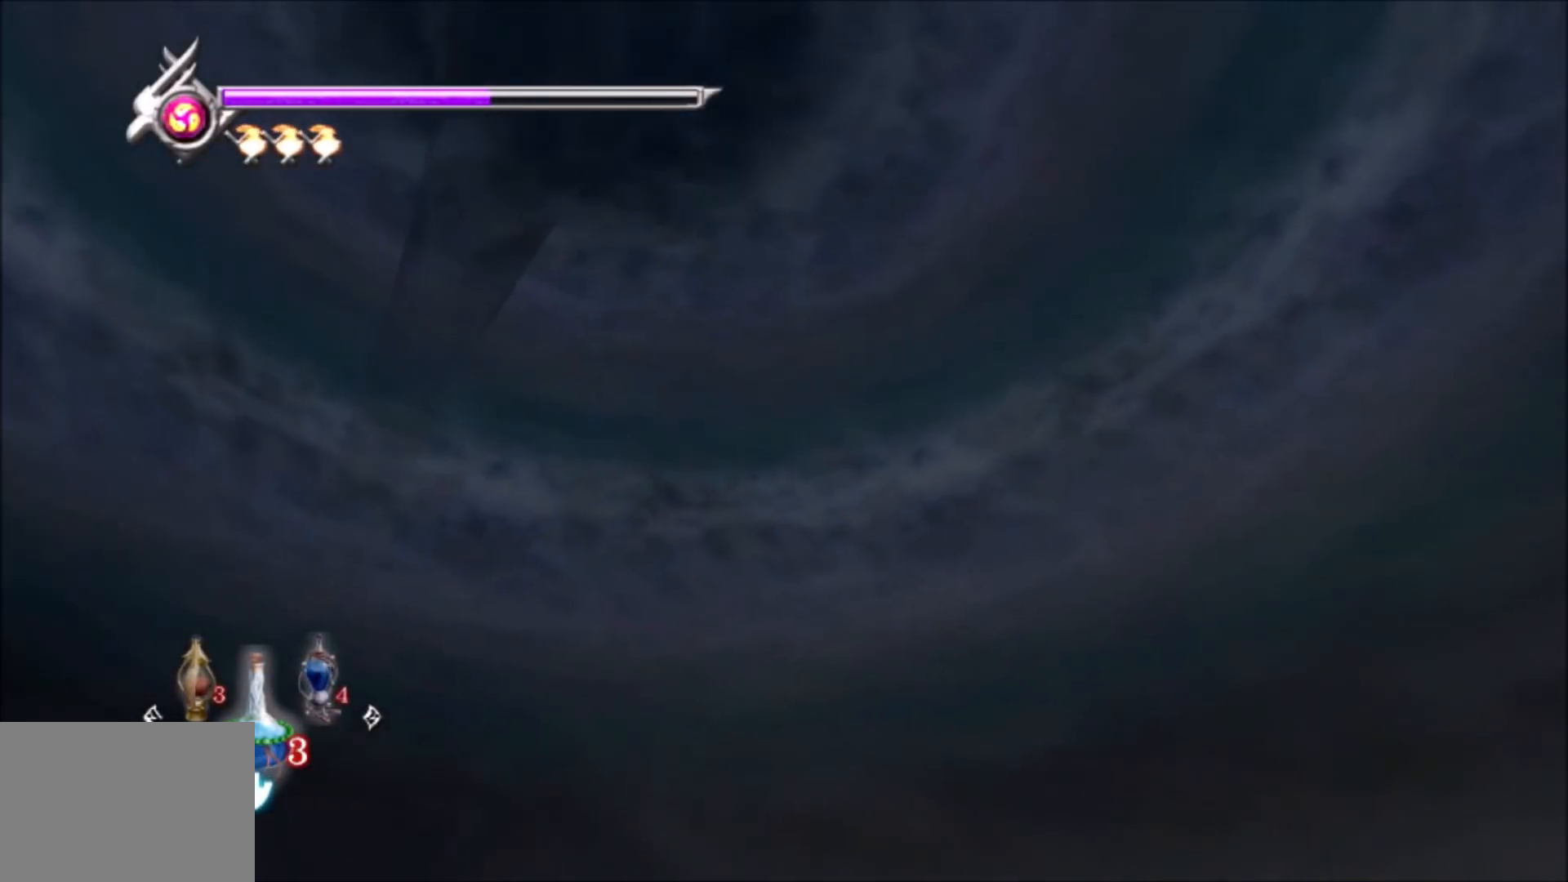
{"buttons": [], "left_stick": "right", "right_stick": "center", "events": [[150, "left_stick", "right"]]}
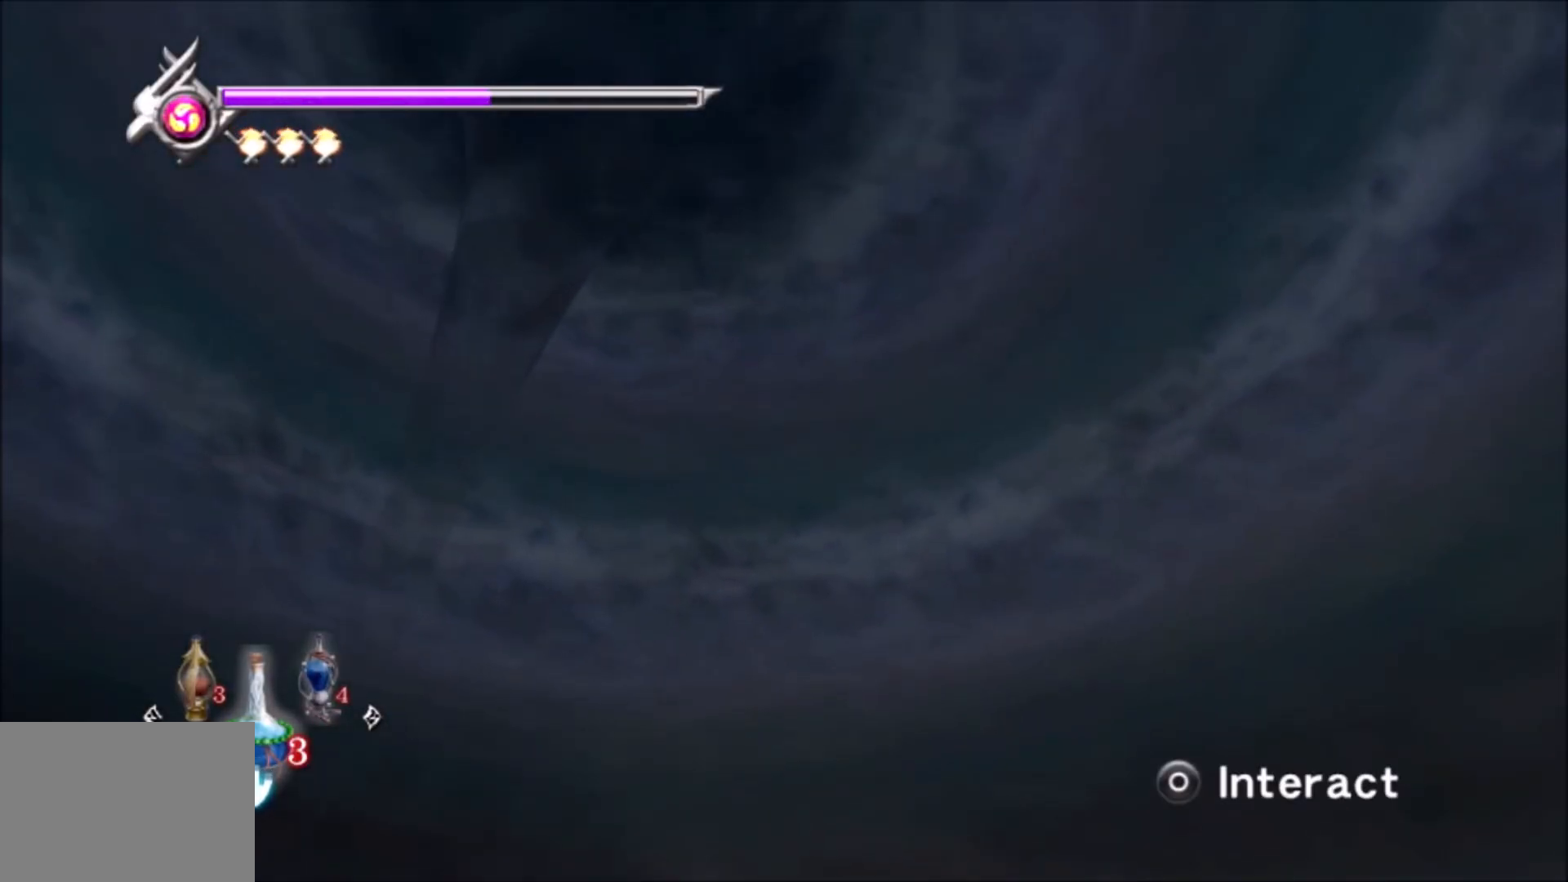
{"buttons": [], "left_stick": "center", "right_stick": "center", "events": [[33, "left_stick", "center"], [200, "CIRCLE", "down"], [333, "CIRCLE", "up"]]}
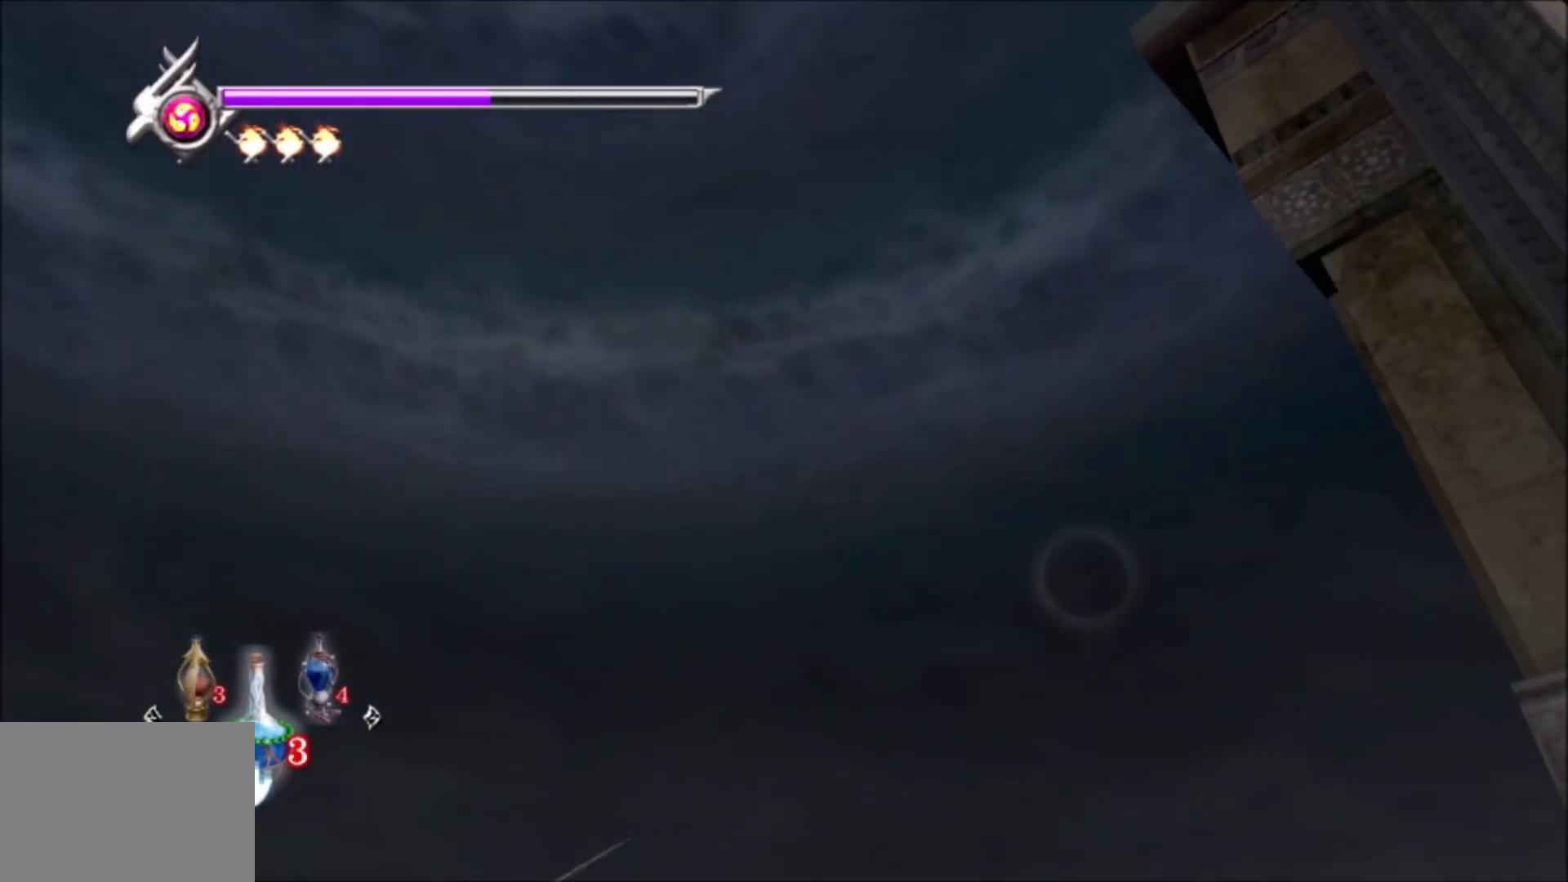
{"buttons": [], "left_stick": "center", "right_stick": "down-right", "events": [[250, "right_stick", "down-right"]]}
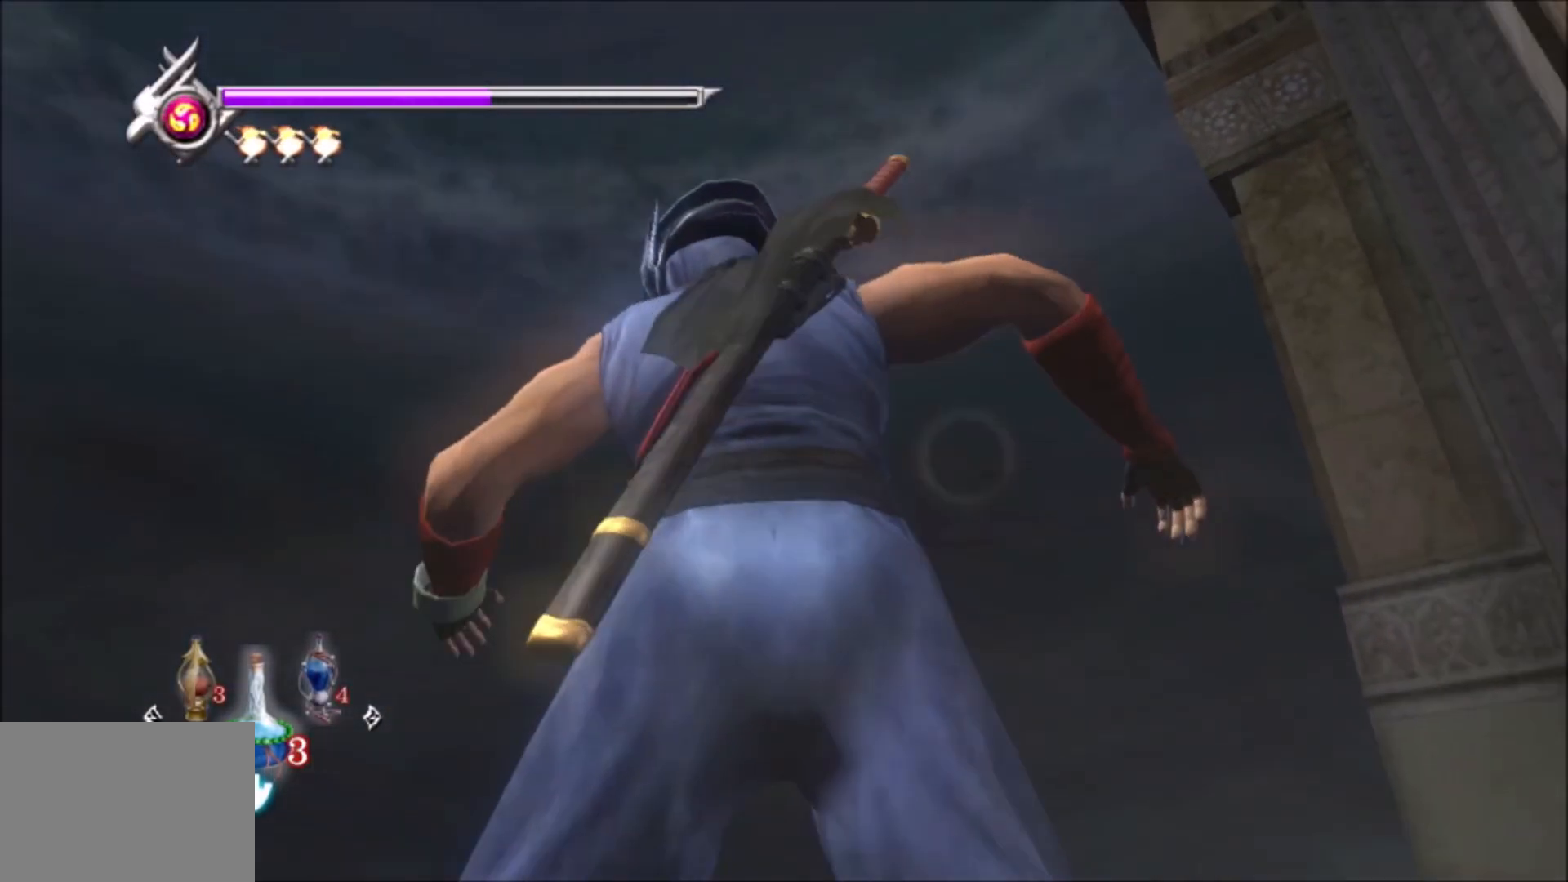
{"buttons": [], "left_stick": "center", "right_stick": "center", "events": [[200, "right_stick", "right"], [250, "left_stick", "up"], [433, "right_stick", "center"], [467, "left_stick", "center"]]}
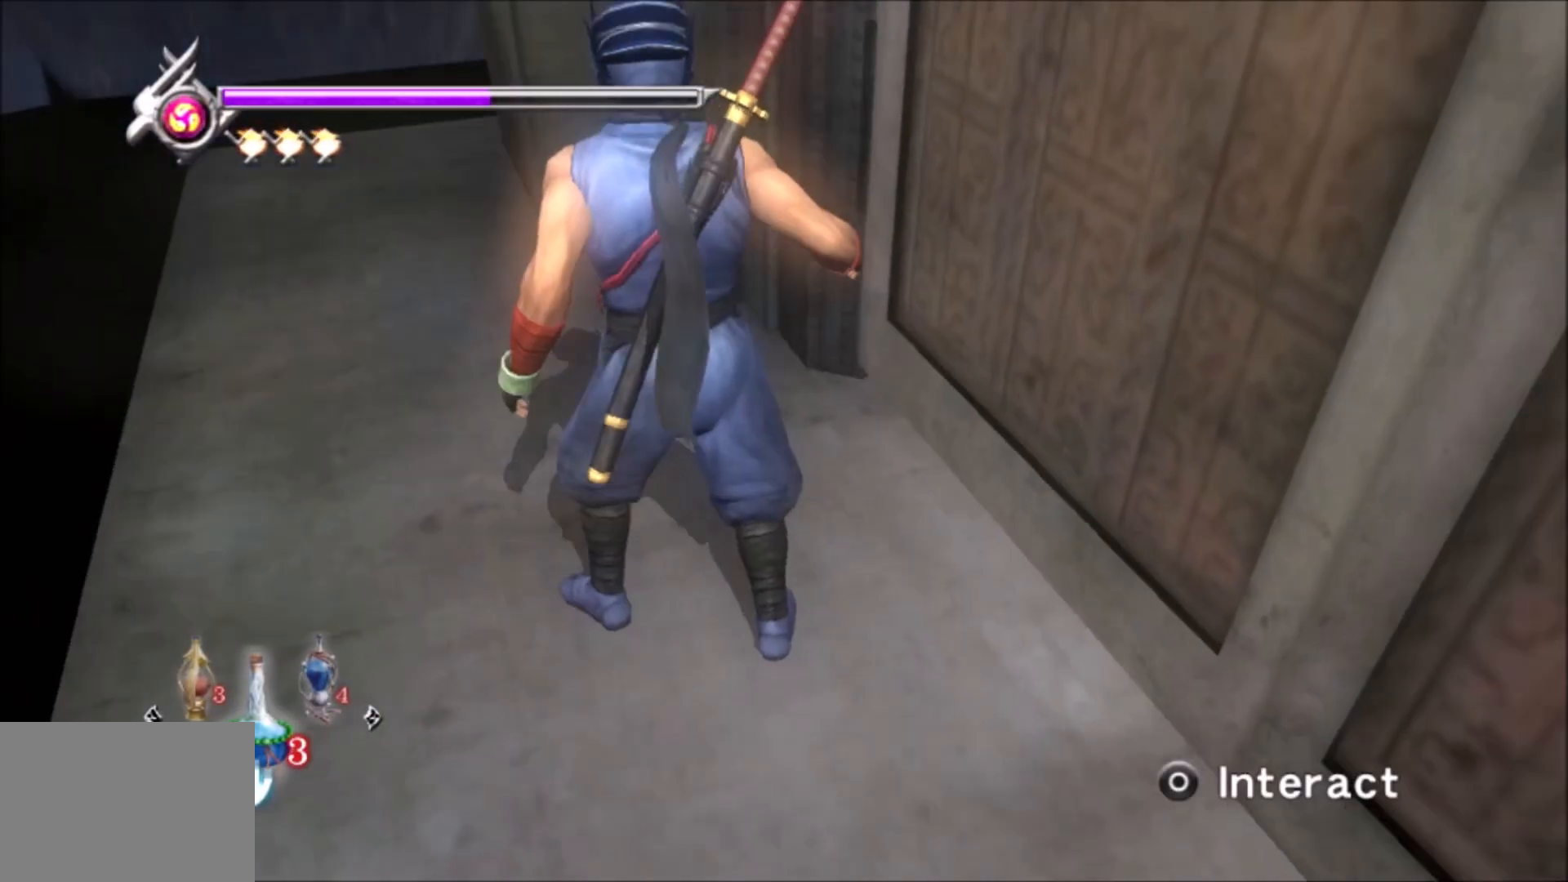
{"buttons": [], "left_stick": "center", "right_stick": "center", "events": [[267, "CIRCLE", "down"], [383, "CIRCLE", "up"]]}
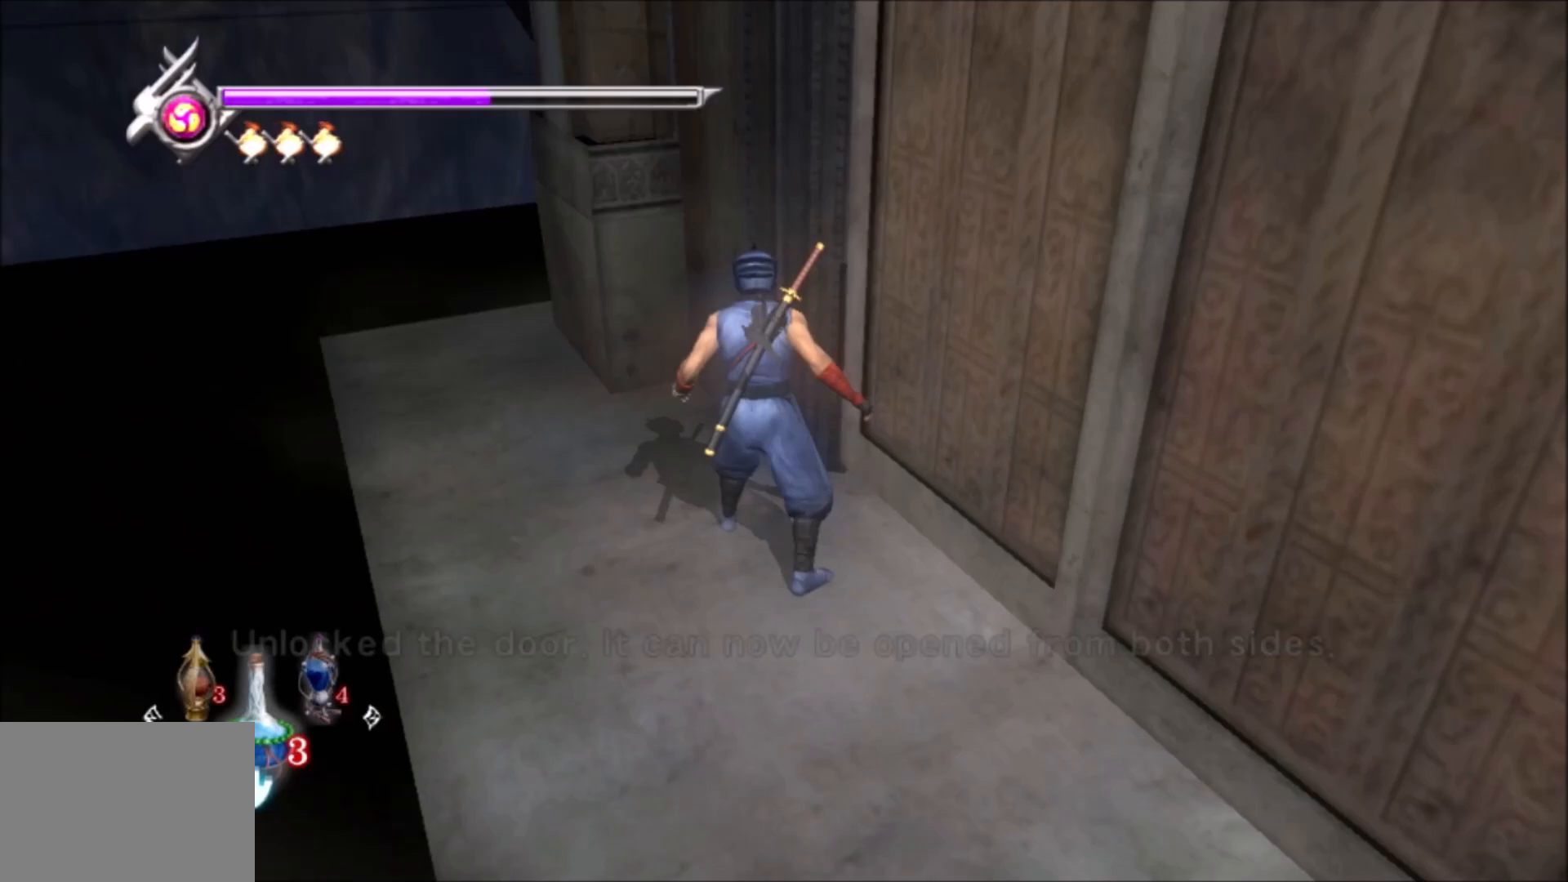
{"buttons": [], "left_stick": "center", "right_stick": "center", "events": []}
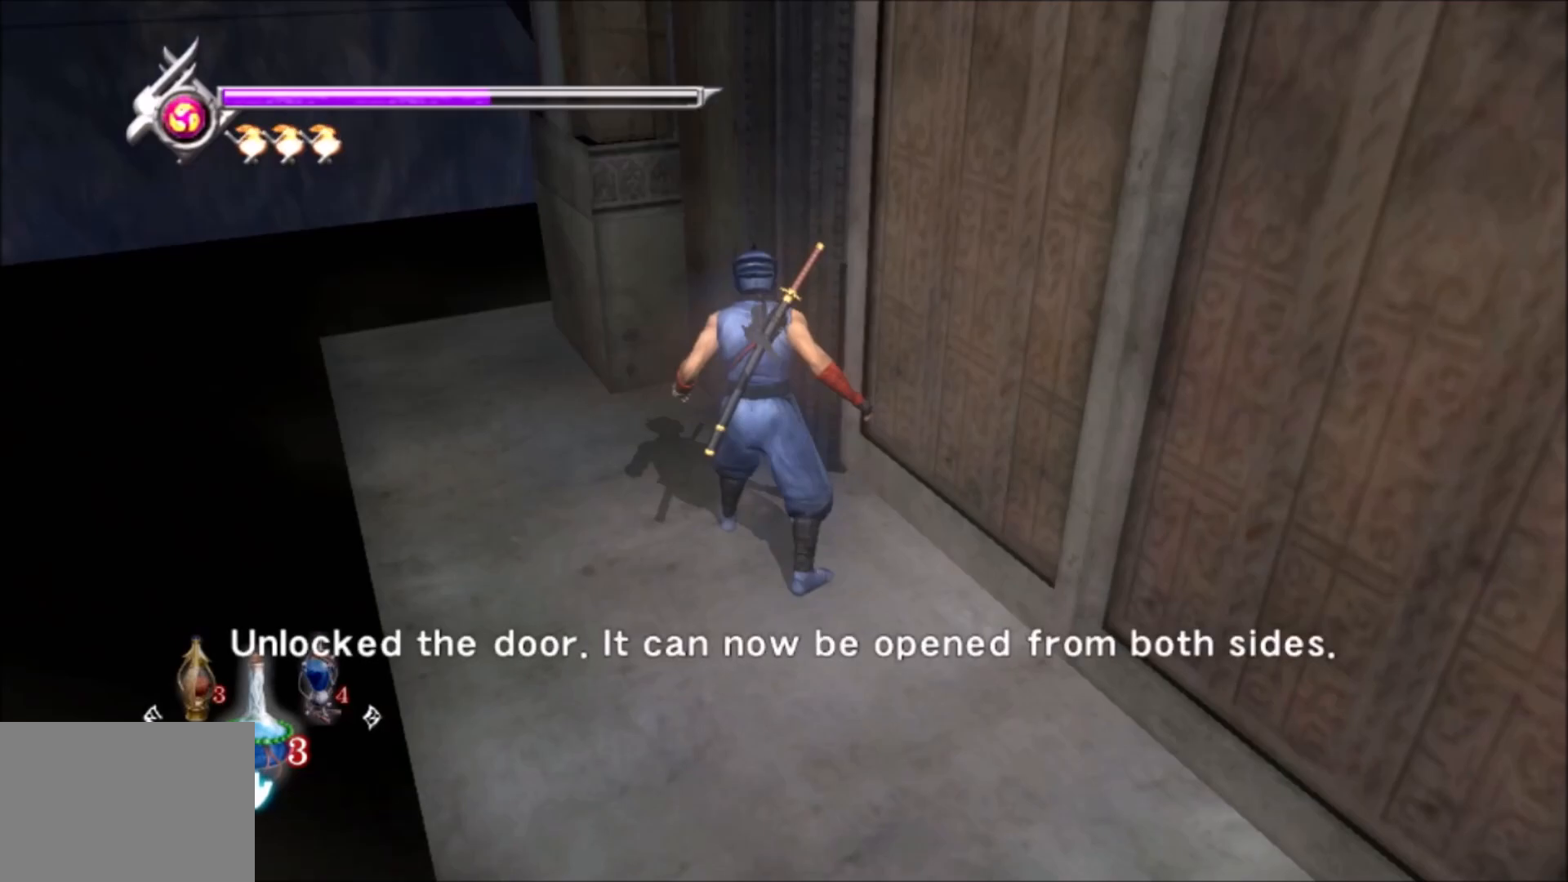
{"buttons": [], "left_stick": "center", "right_stick": "center", "events": [[67, "CROSS", "down"], [217, "CROSS", "up"]]}
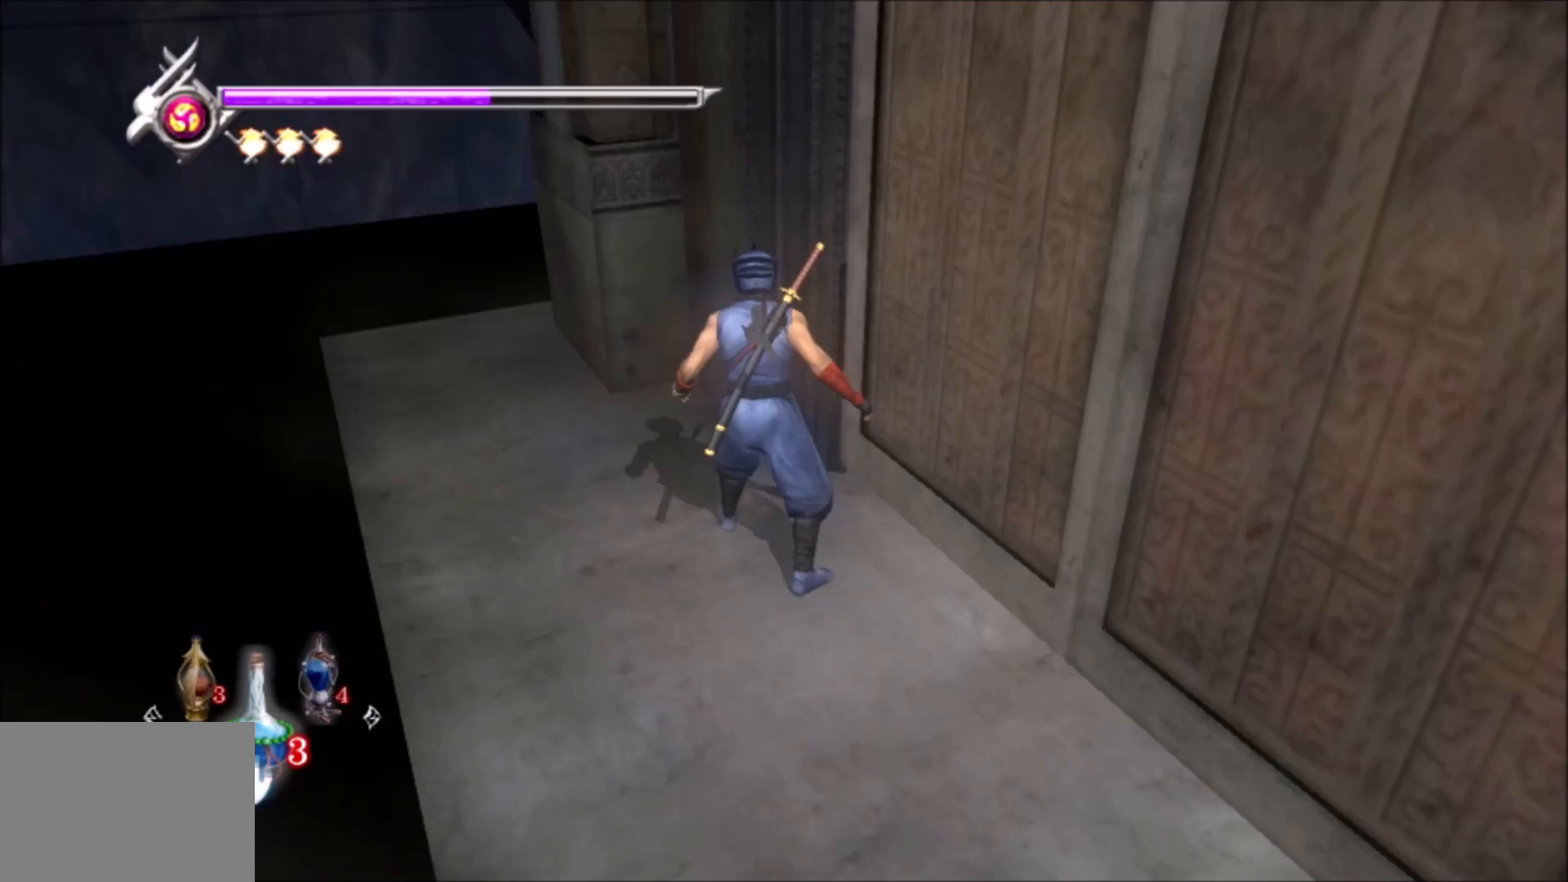
{"buttons": [], "left_stick": "center", "right_stick": "center", "events": []}